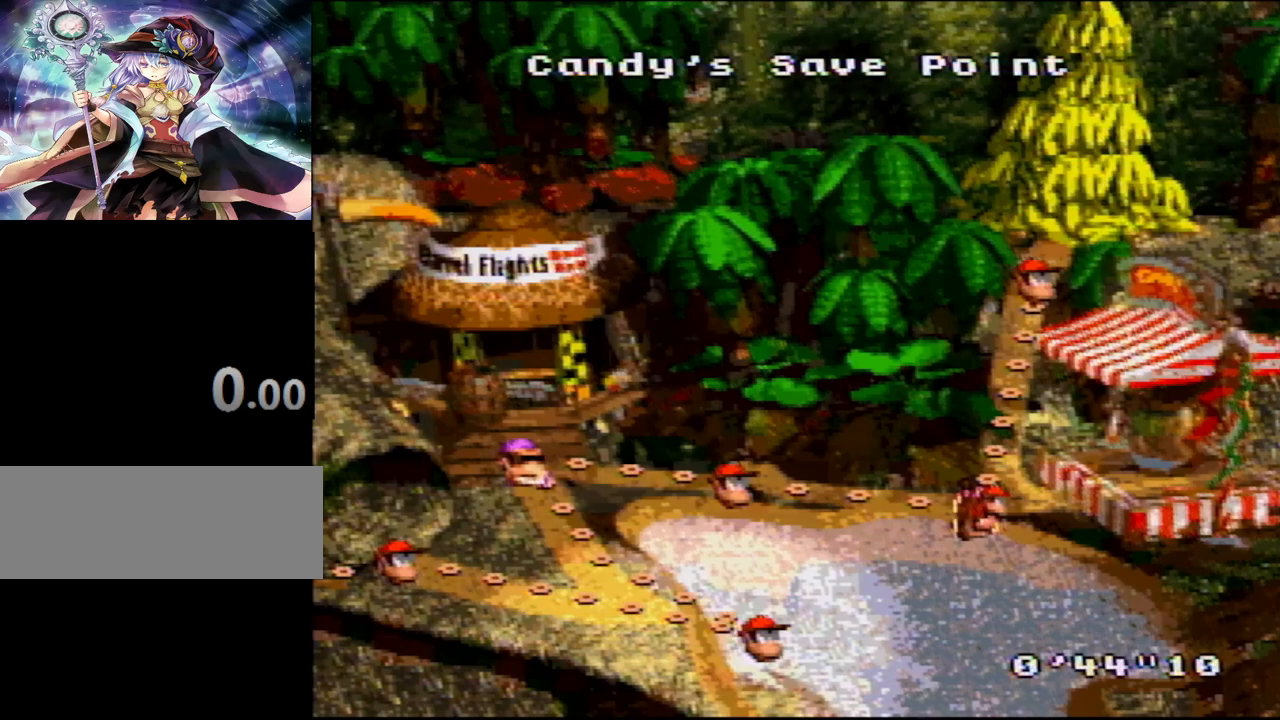
Gameplay with a controller (Nintendo layout); each line is a JSON object with the inputs held at the frame after it. "events" lists button and stick changes between this image and that frame as [ms after this image, input, new state], when the widget could be followed in between. Not read: L1 L3 R1 R3.
{"buttons": [], "events": []}
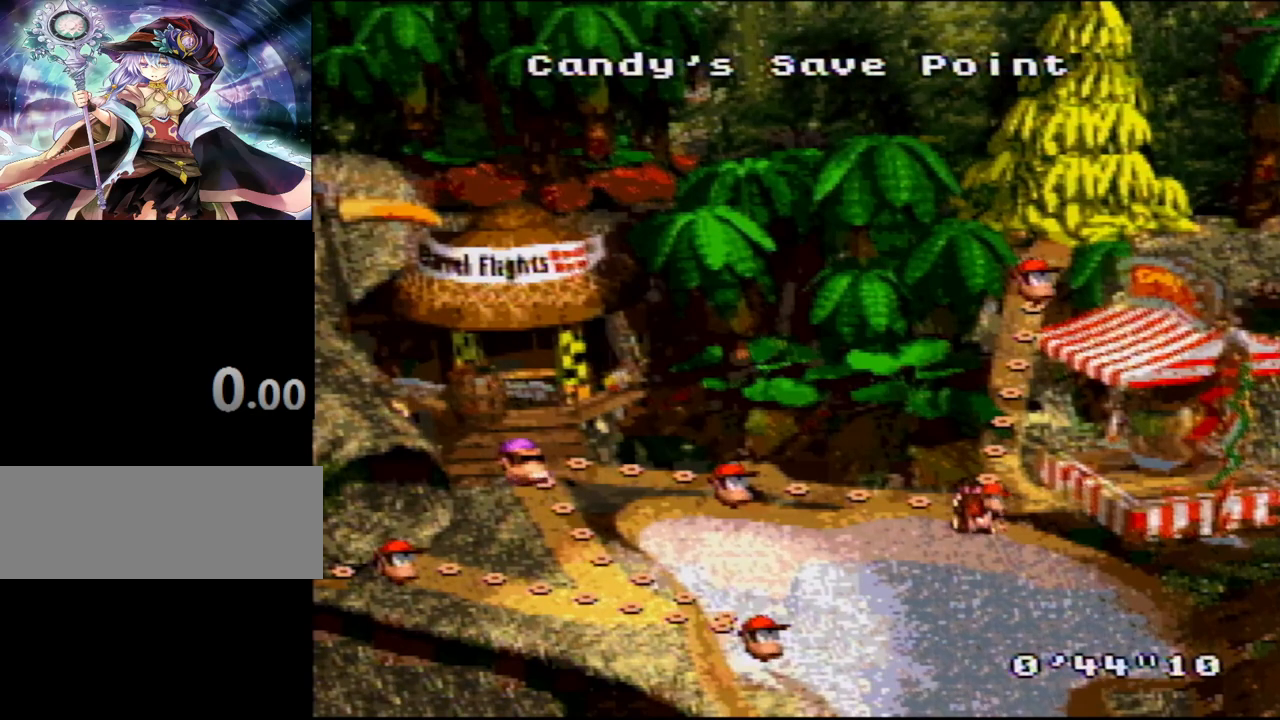
{"buttons": [], "events": []}
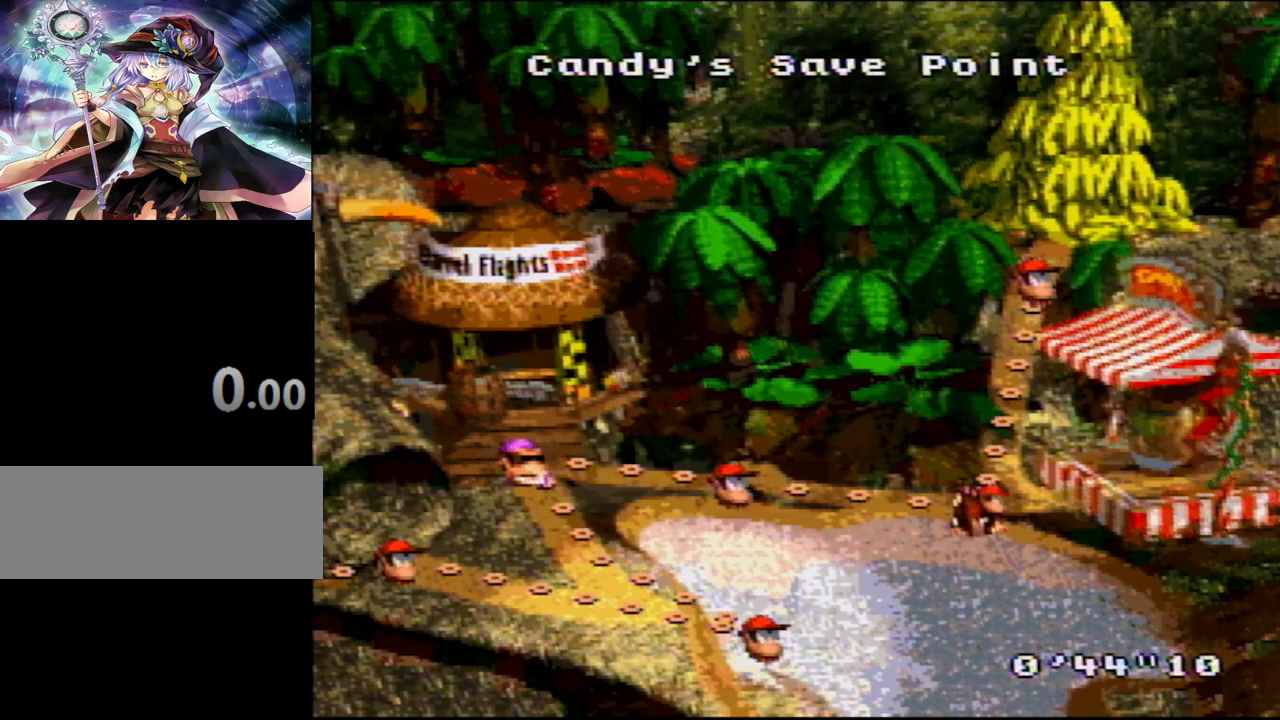
{"buttons": [], "events": []}
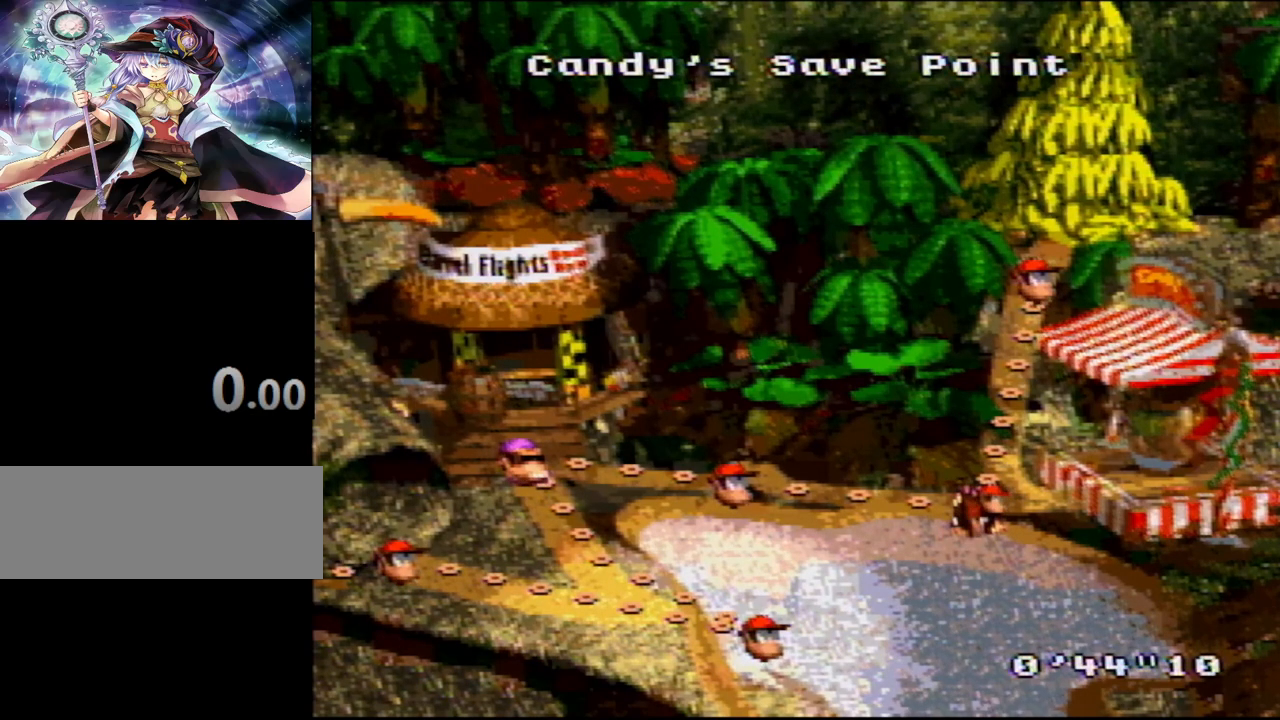
{"buttons": [], "events": []}
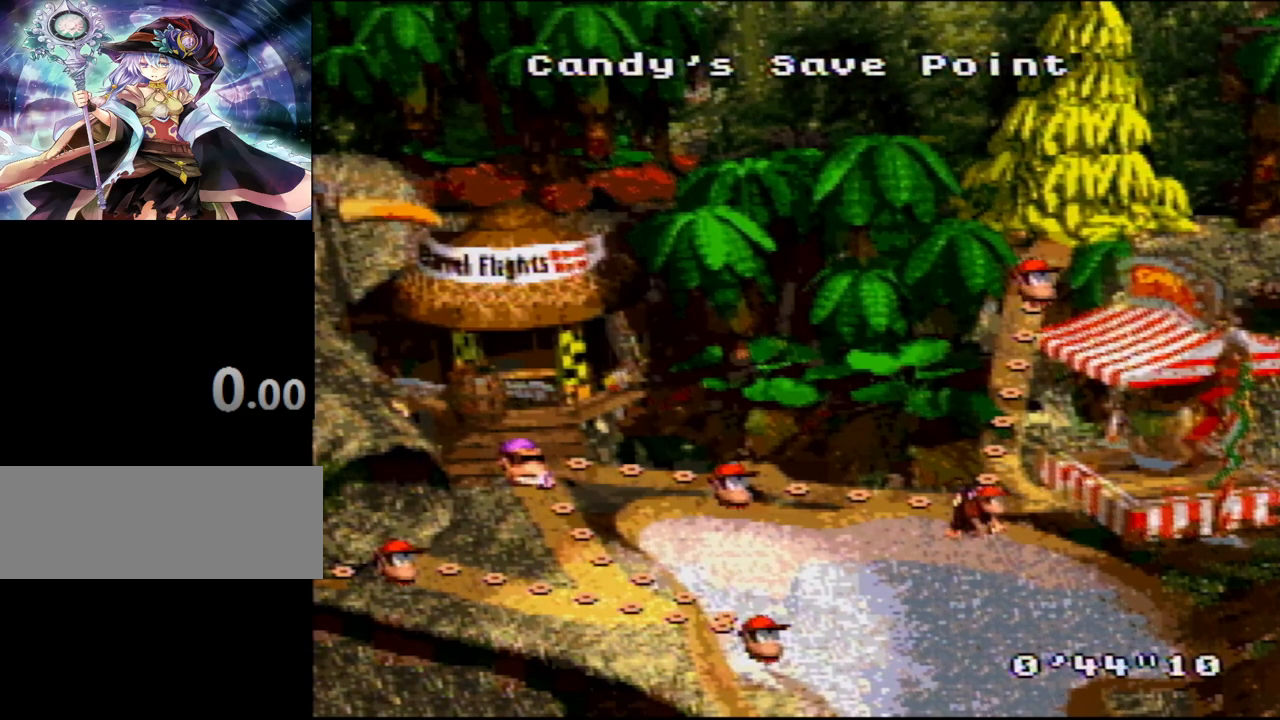
{"buttons": [], "events": []}
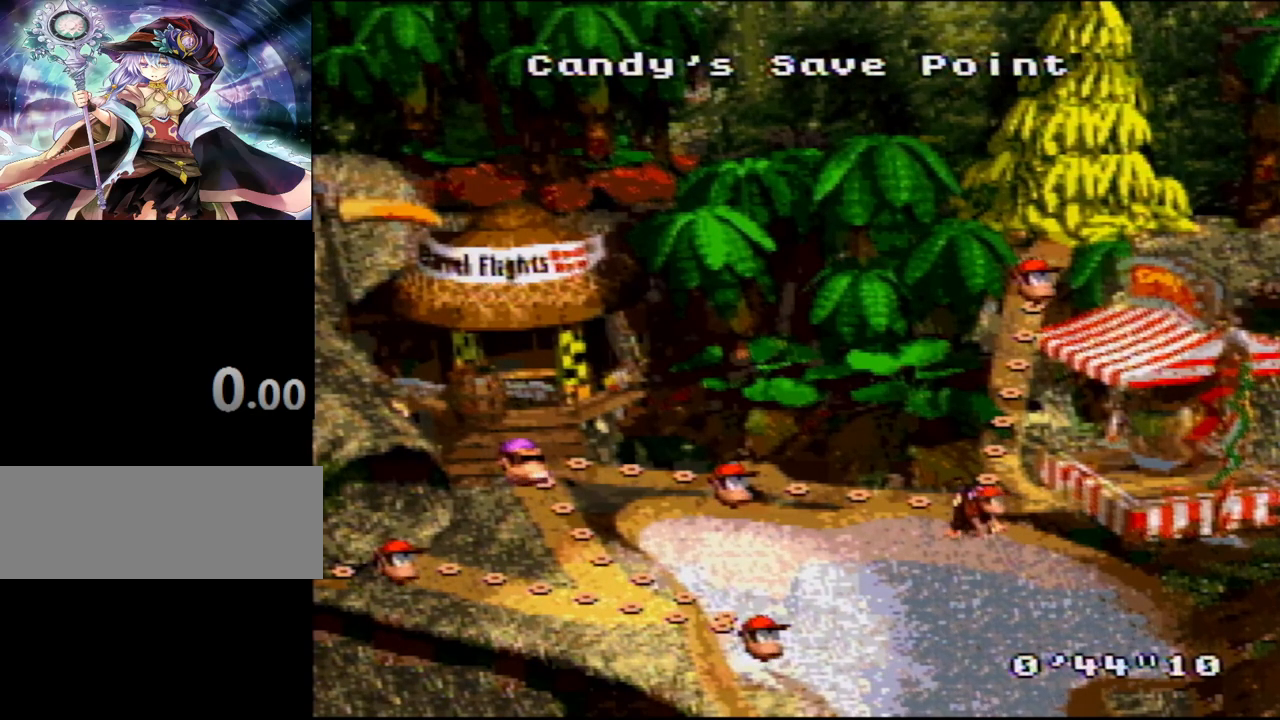
{"buttons": [], "events": []}
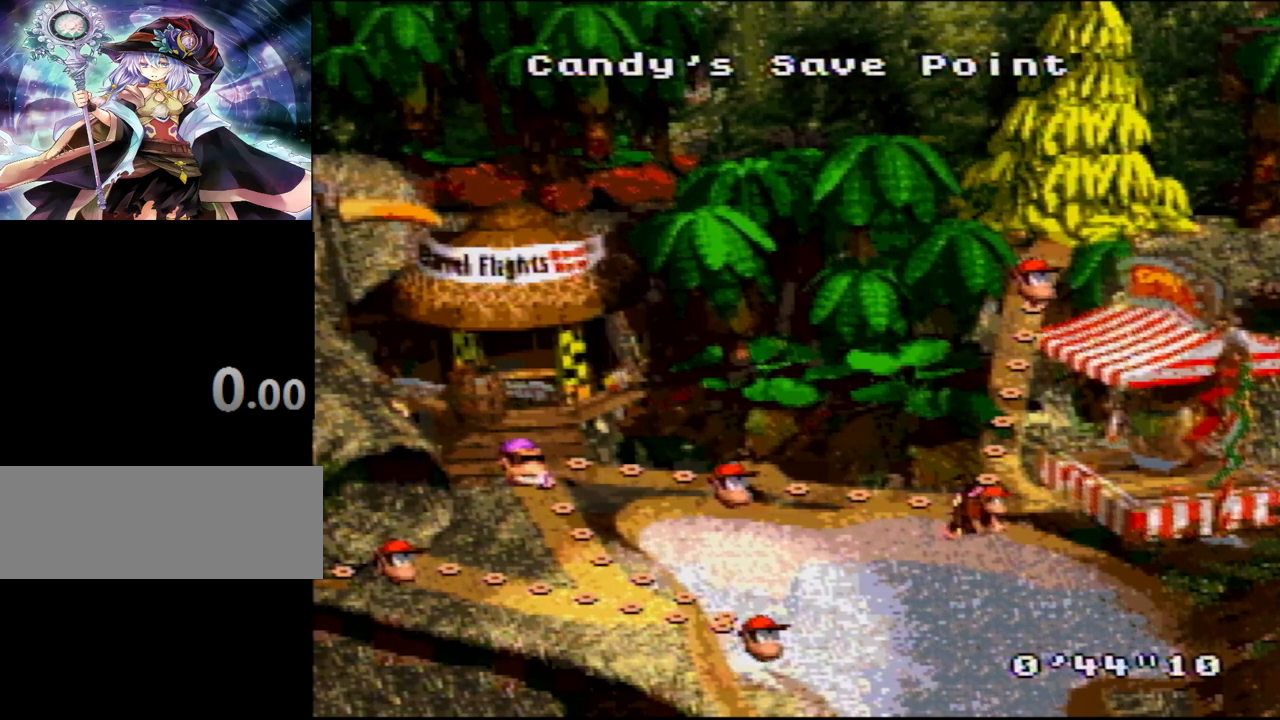
{"buttons": [], "events": []}
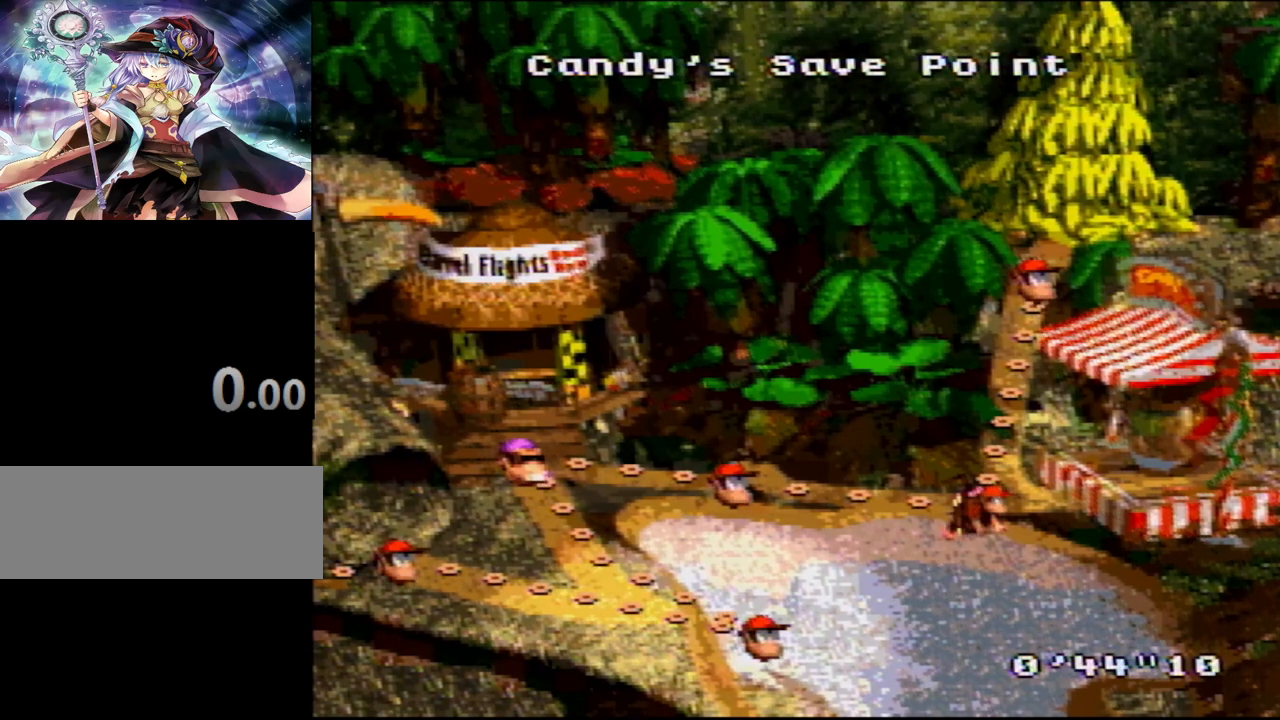
{"buttons": [], "events": [[83, "X", "down"], [367, "X", "up"]]}
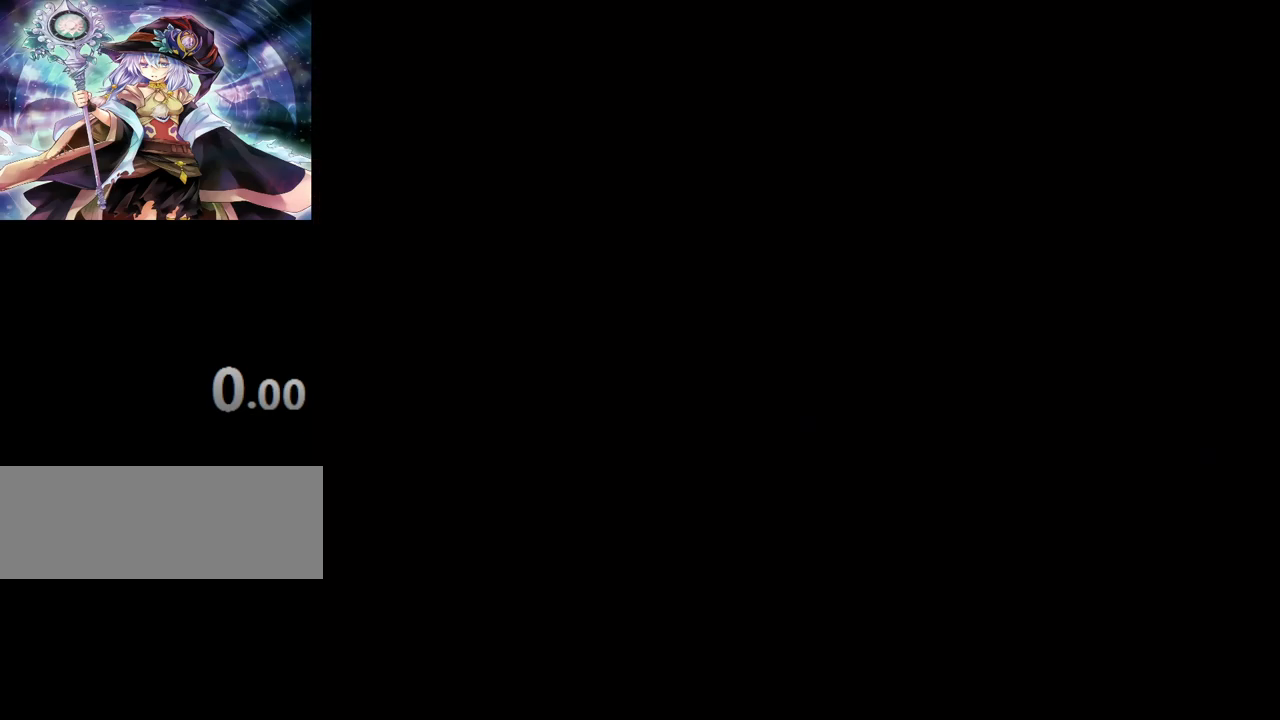
{"buttons": [], "events": []}
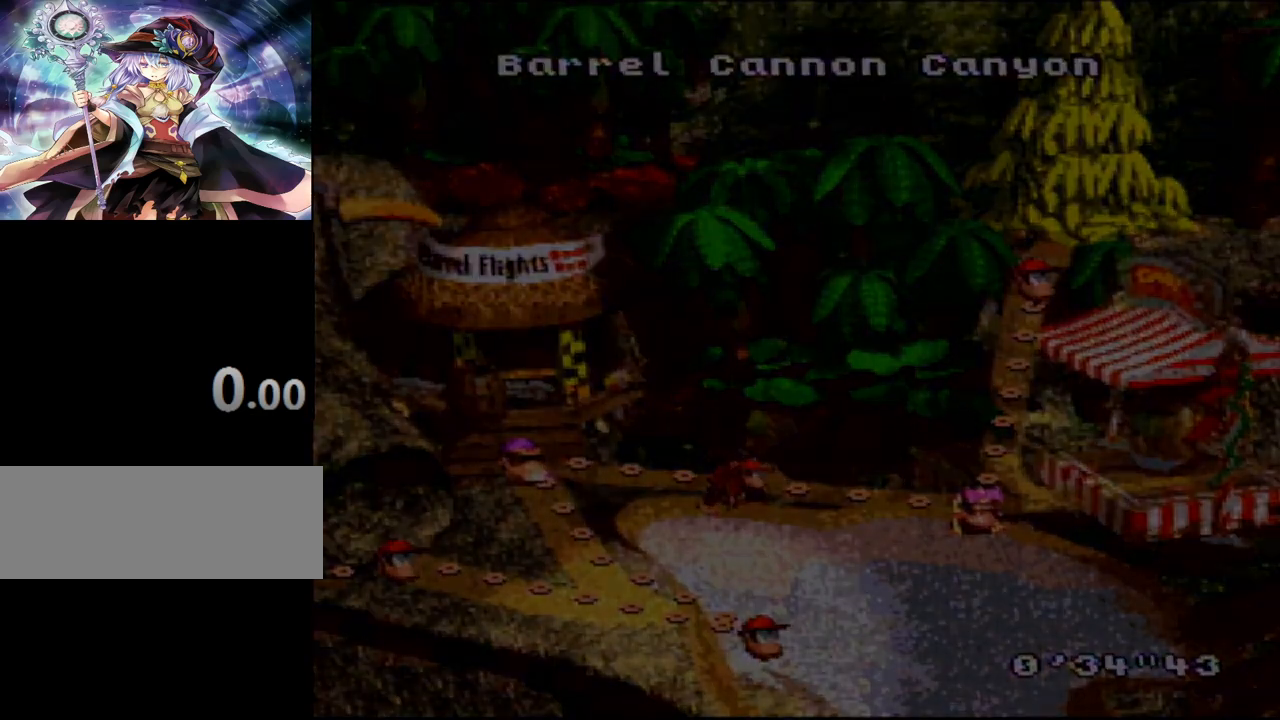
{"buttons": [], "events": []}
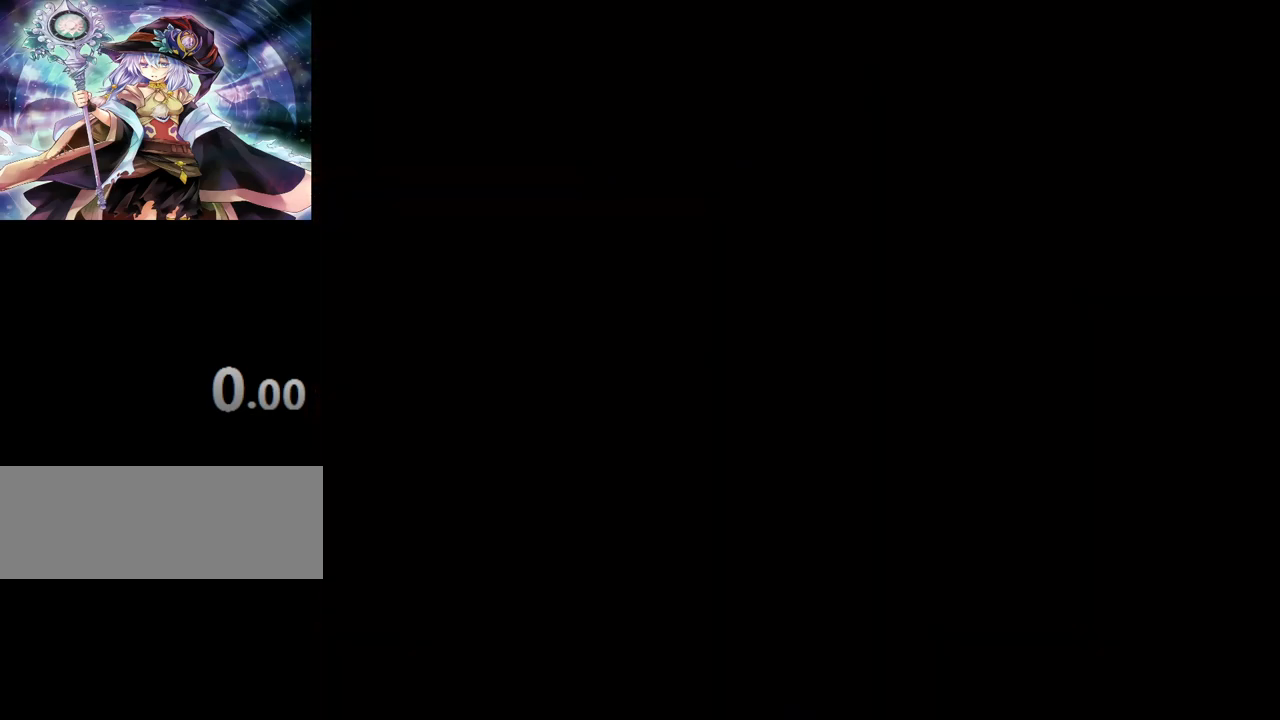
{"buttons": [], "events": []}
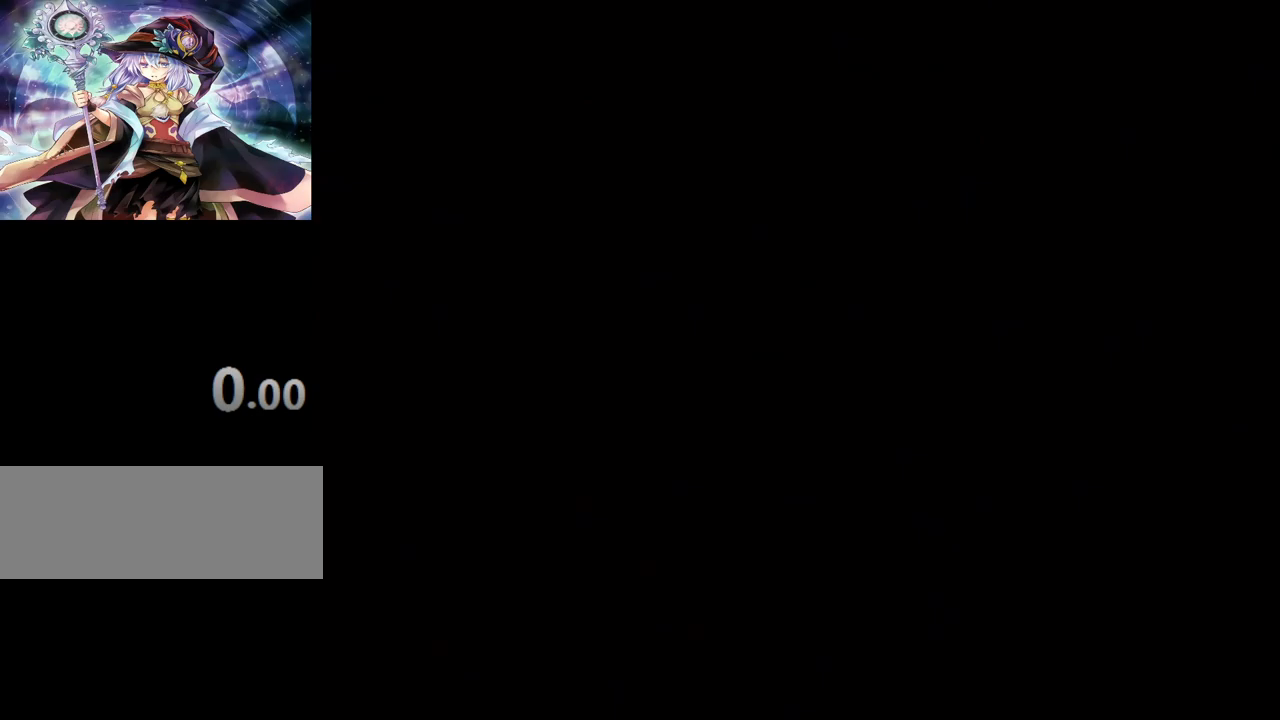
{"buttons": ["Y", "DPAD_RIGHT"], "events": [[167, "DPAD_RIGHT", "down"], [167, "Y", "down"]]}
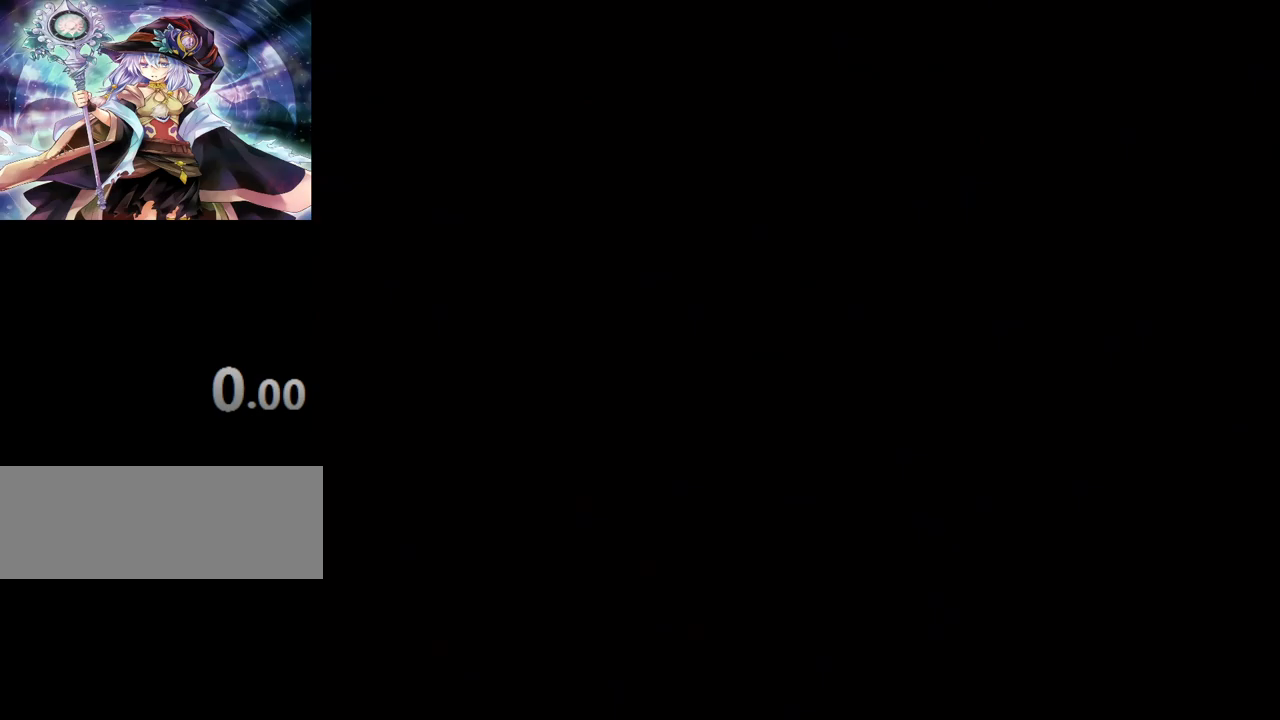
{"buttons": ["Y", "DPAD_RIGHT"], "events": []}
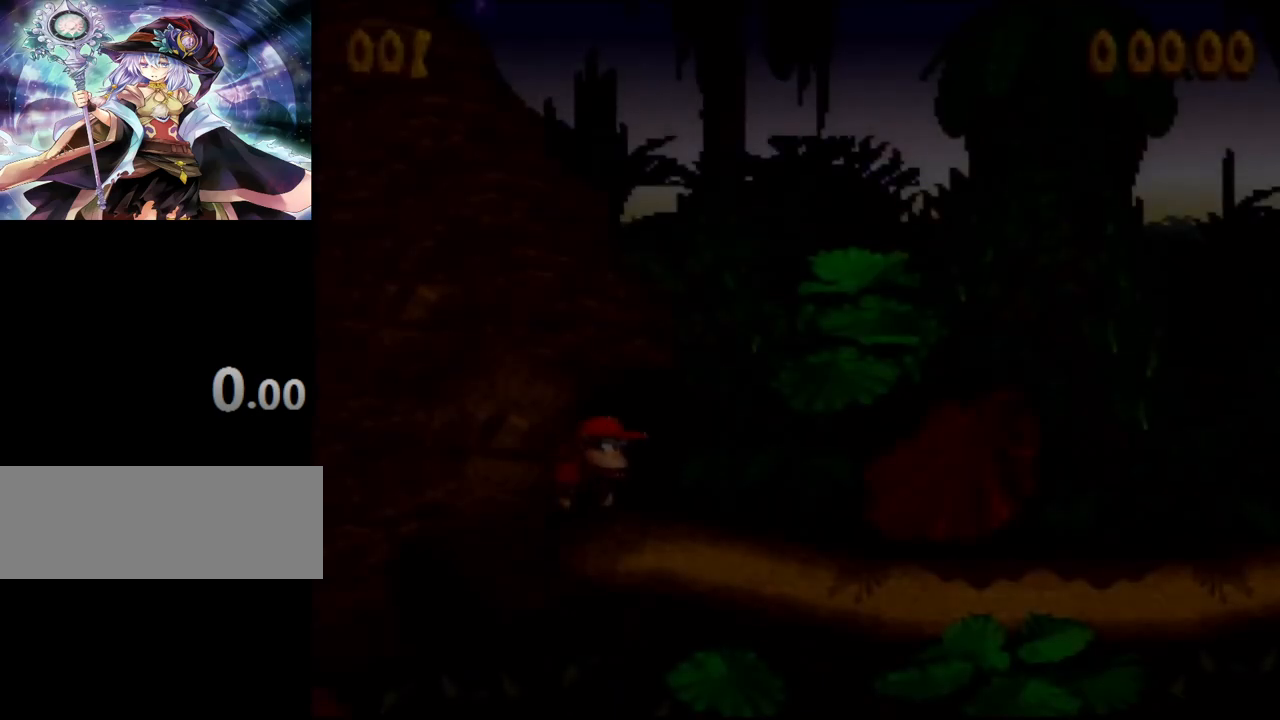
{"buttons": ["Y", "DPAD_RIGHT"], "events": [[417, "Y", "up"], [450, "Y", "down"]]}
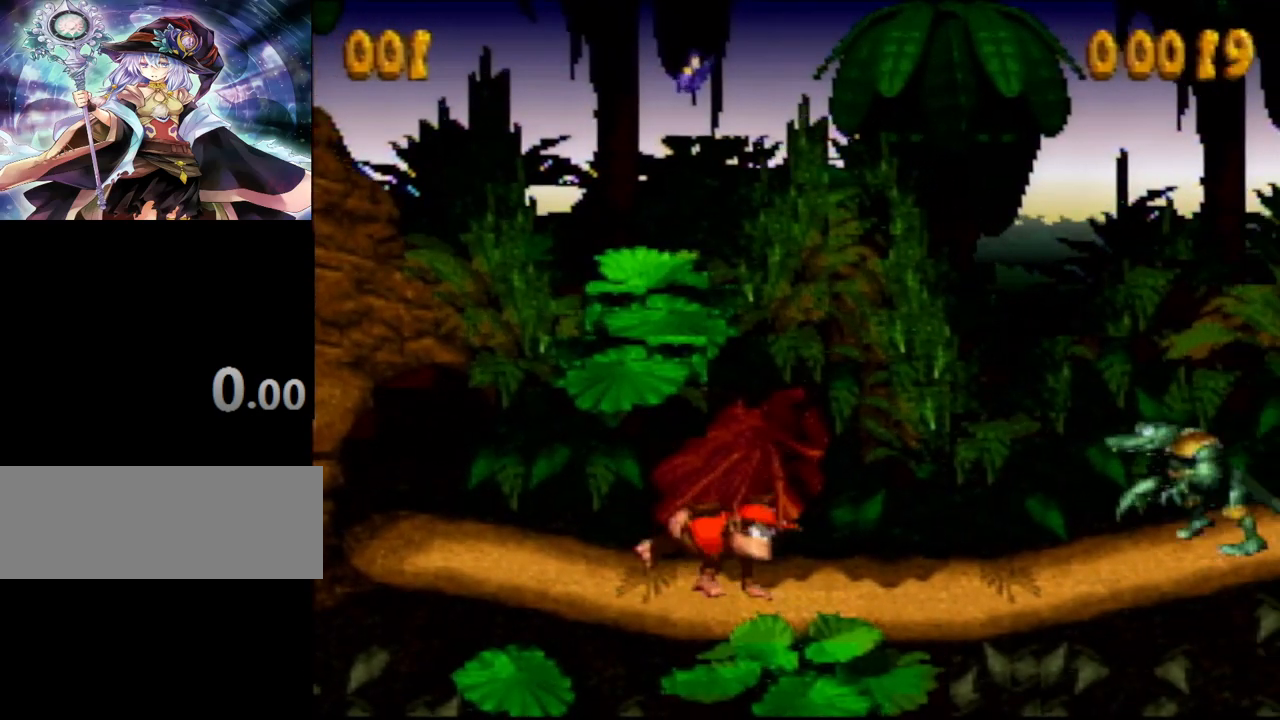
{"buttons": ["Y", "DPAD_RIGHT"], "events": []}
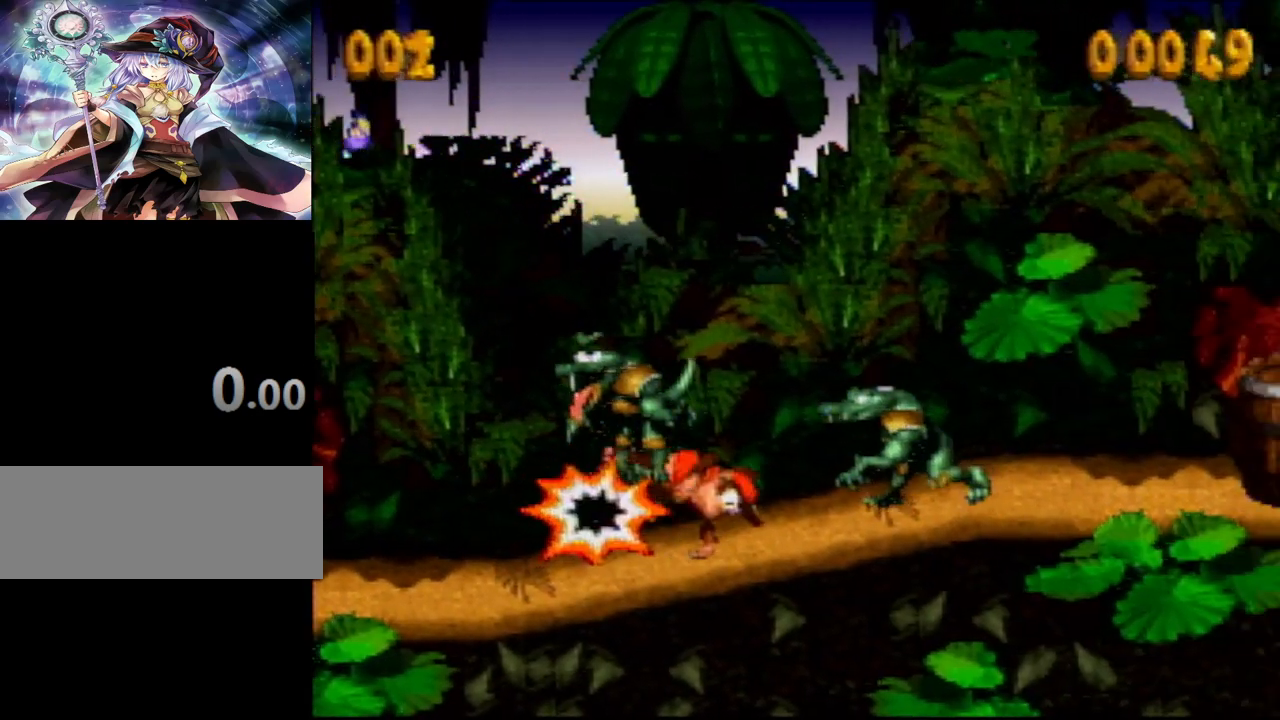
{"buttons": ["B", "Y", "DPAD_RIGHT"], "events": [[367, "B", "down"]]}
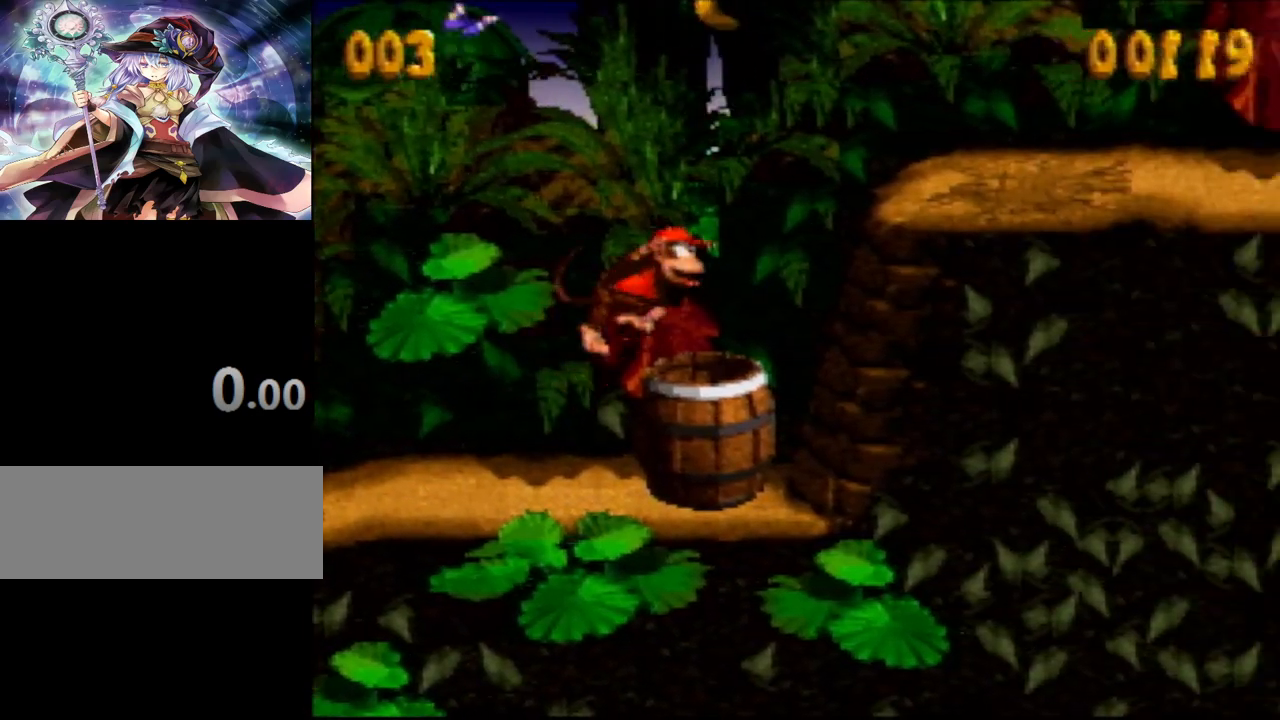
{"buttons": ["Y", "DPAD_RIGHT"], "events": [[300, "B", "up"], [333, "Y", "up"], [367, "Y", "down"]]}
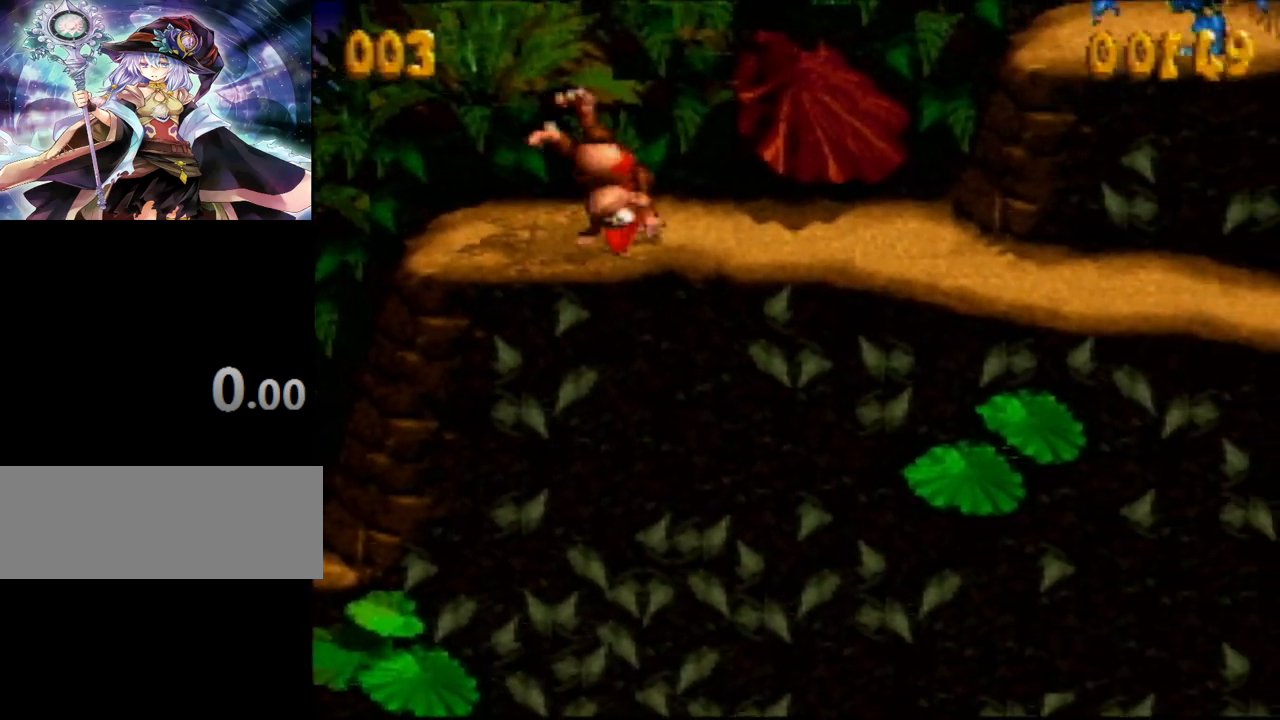
{"buttons": ["Y", "DPAD_RIGHT"], "events": [[217, "B", "down"], [300, "B", "up"]]}
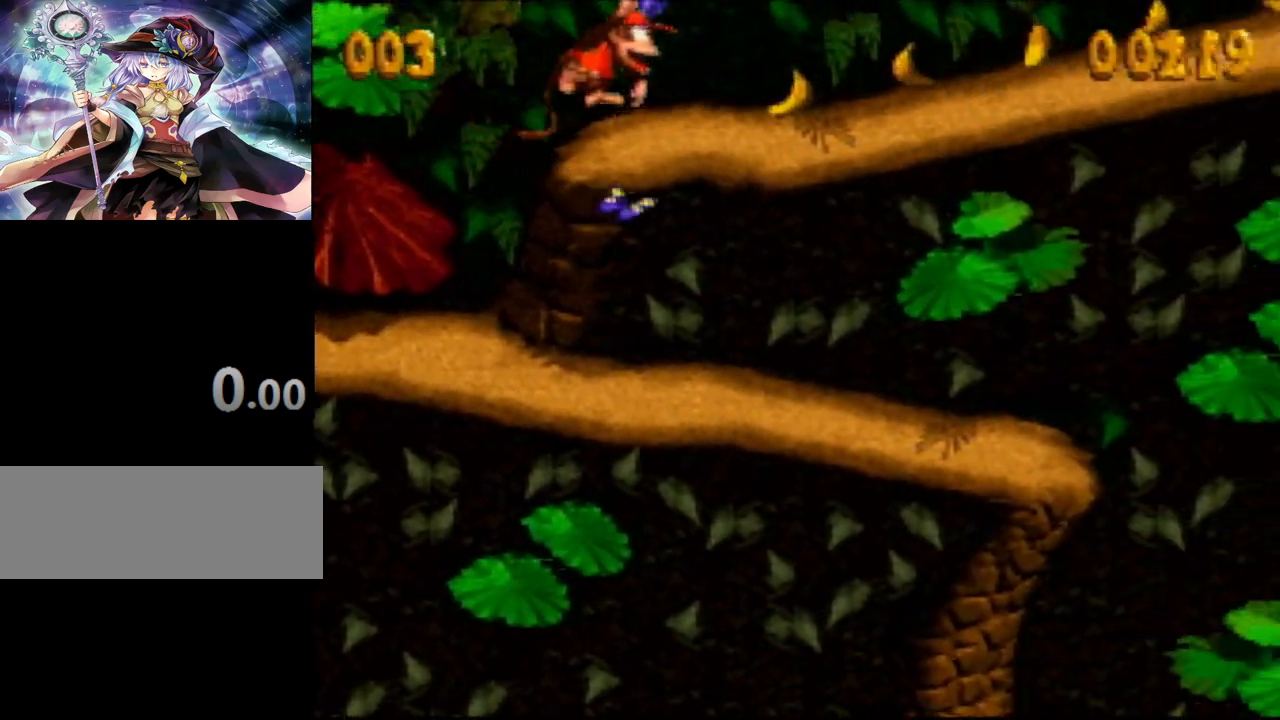
{"buttons": ["Y", "DPAD_RIGHT"], "events": [[50, "Y", "up"], [100, "Y", "down"]]}
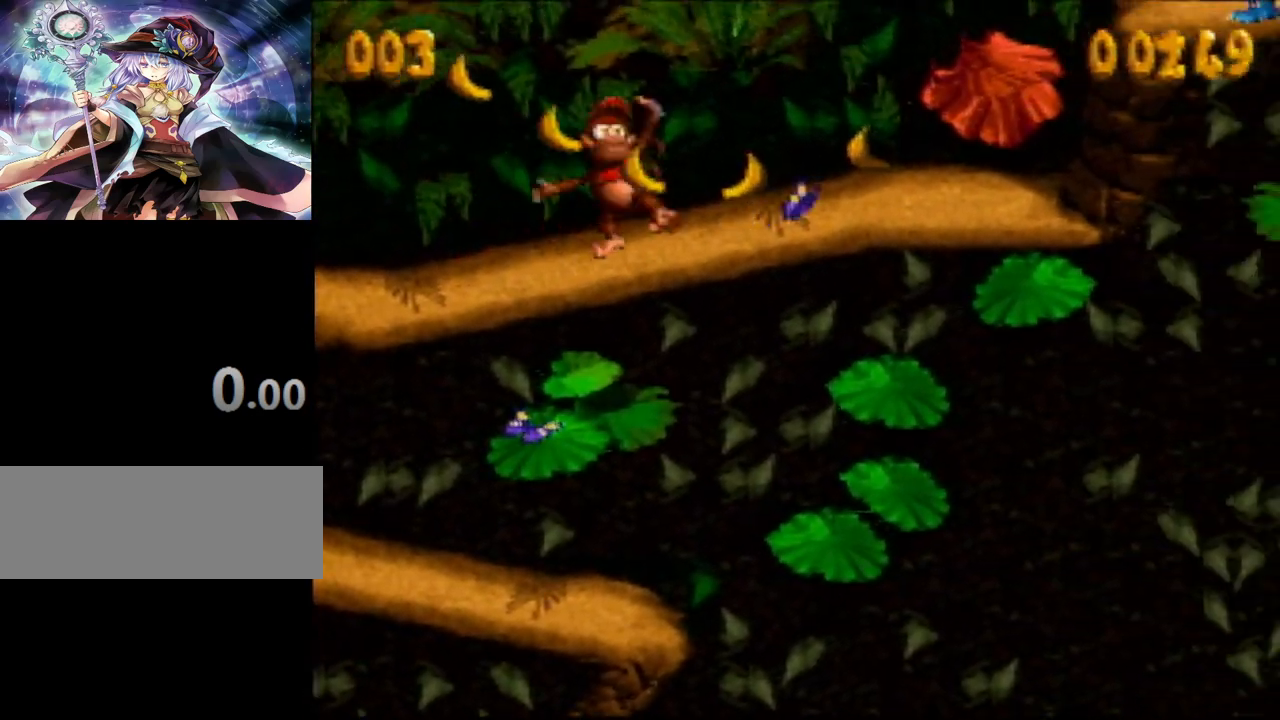
{"buttons": ["Y", "DPAD_RIGHT"], "events": [[117, "B", "down"], [333, "B", "up"]]}
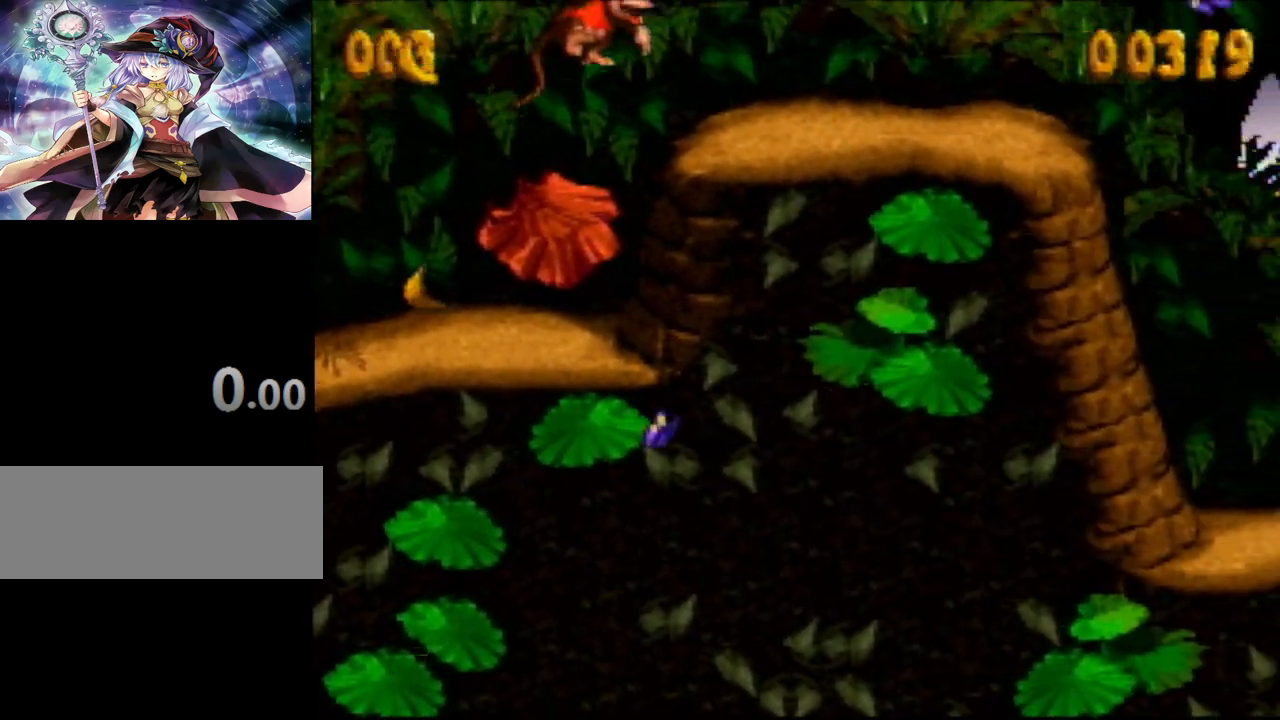
{"buttons": ["Y", "DPAD_RIGHT"], "events": [[83, "Y", "up"], [117, "Y", "down"]]}
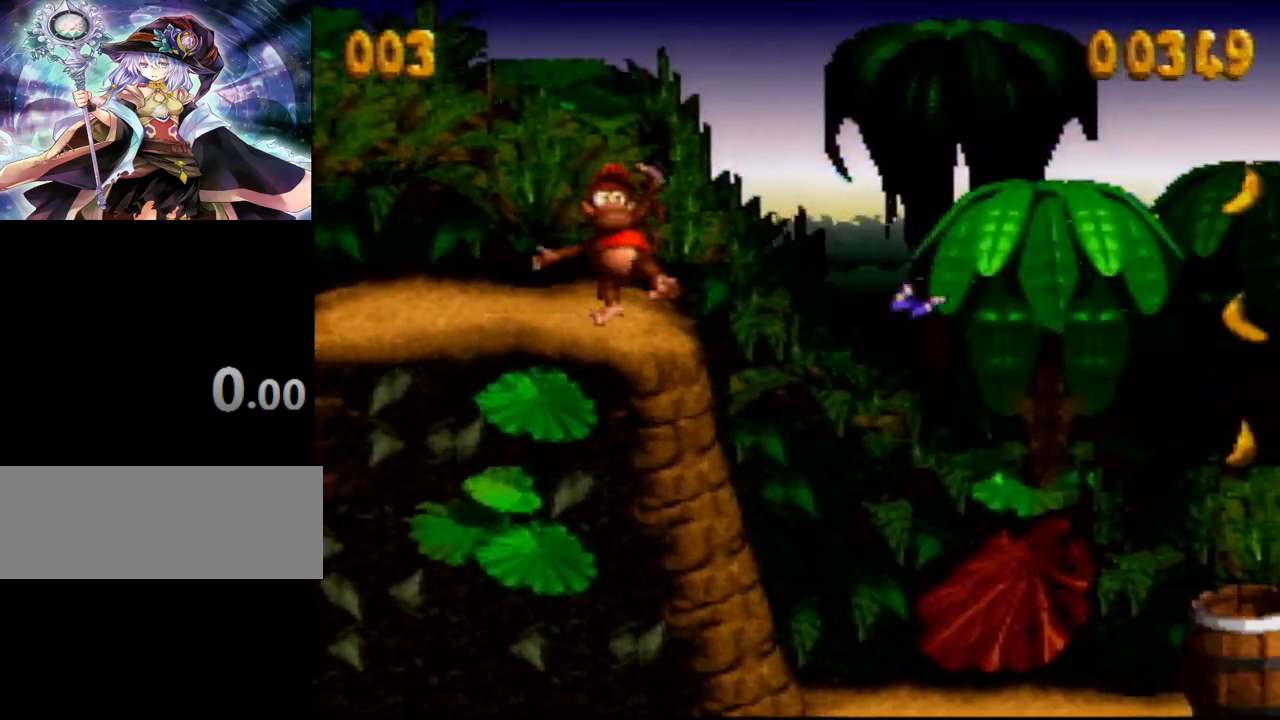
{"buttons": ["Y", "DPAD_RIGHT"], "events": []}
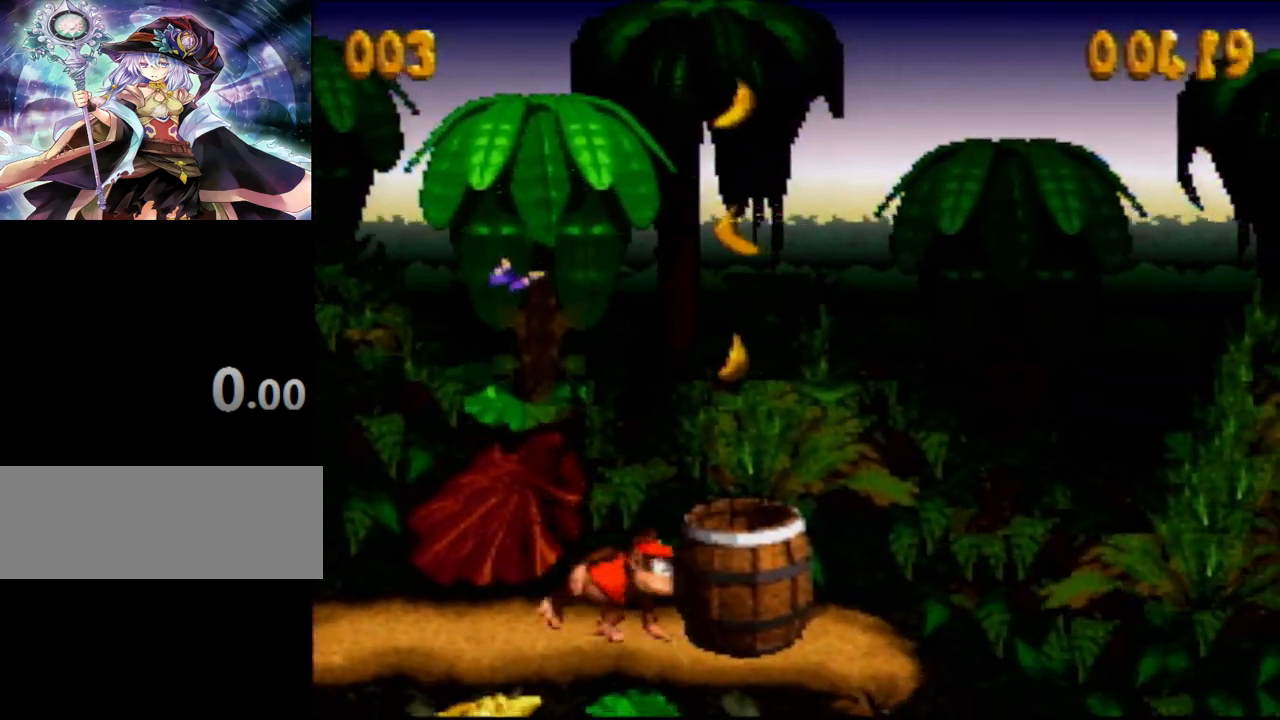
{"buttons": ["Y", "DPAD_RIGHT"], "events": [[83, "Y", "up"], [133, "Y", "down"]]}
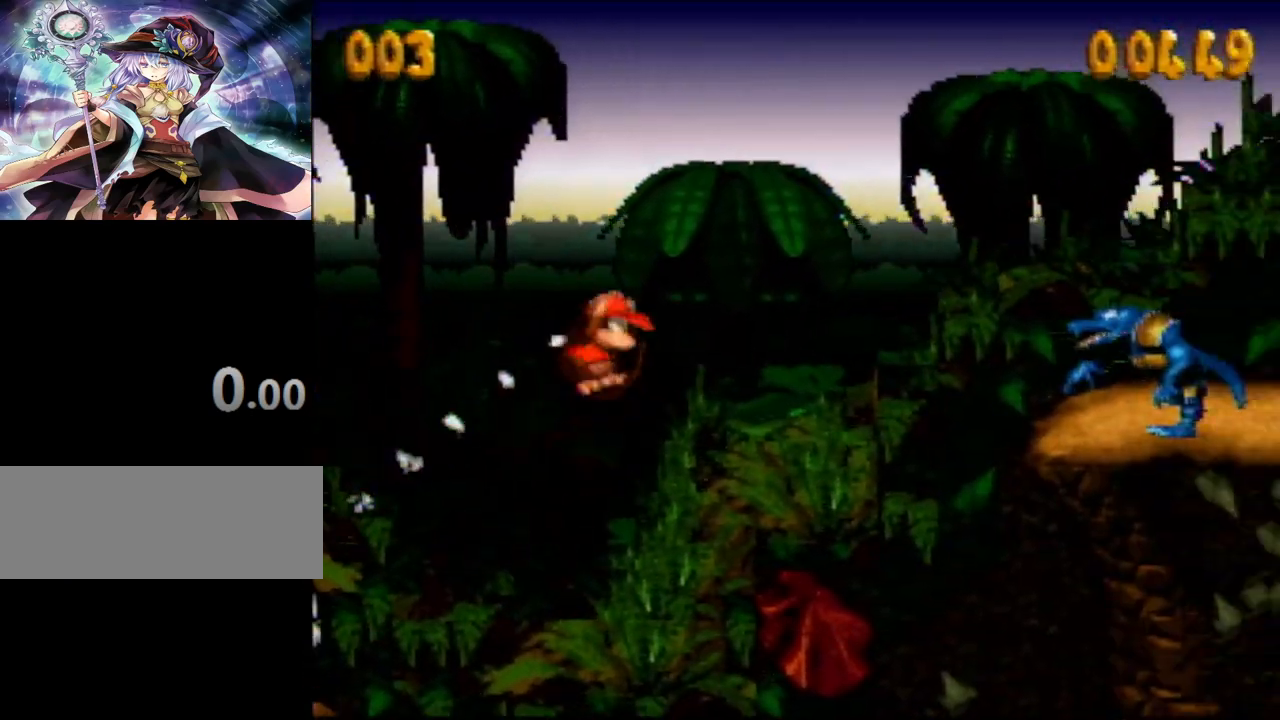
{"buttons": ["Y", "DPAD_LEFT"], "events": [[417, "DPAD_RIGHT", "up"], [483, "DPAD_LEFT", "down"]]}
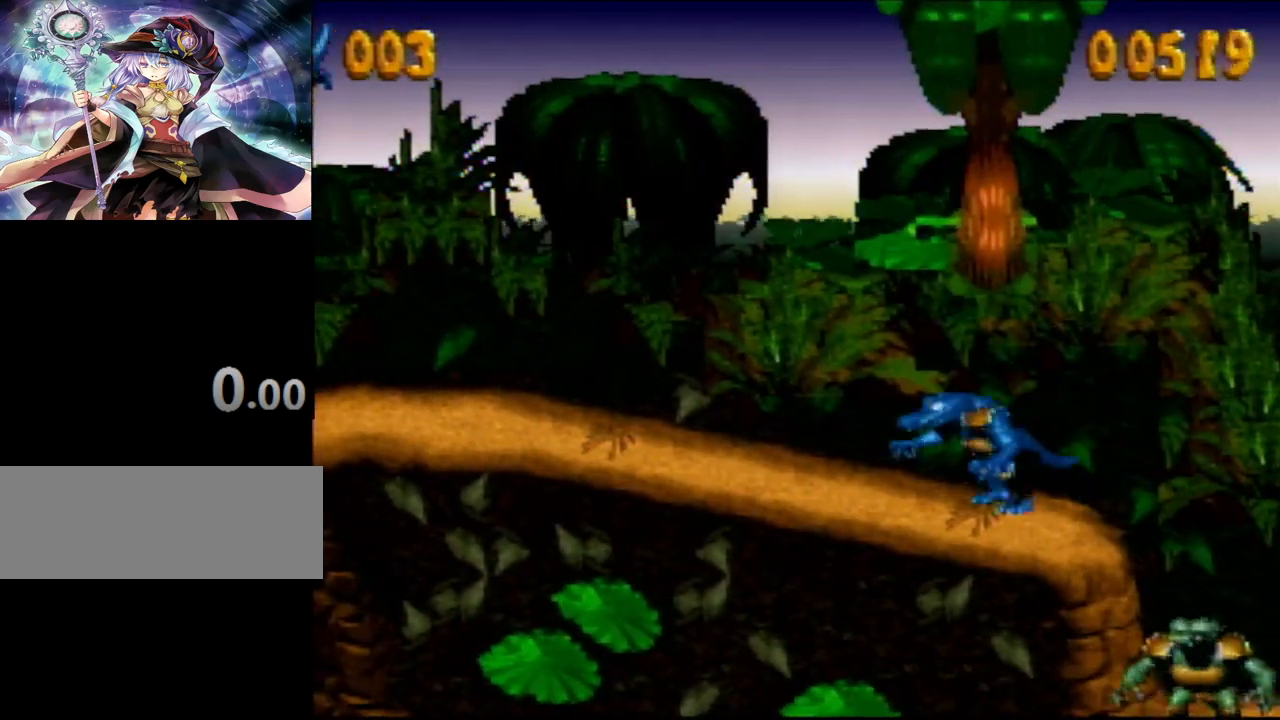
{"buttons": ["Y", "DPAD_RIGHT"], "events": [[383, "DPAD_LEFT", "up"], [483, "DPAD_RIGHT", "down"]]}
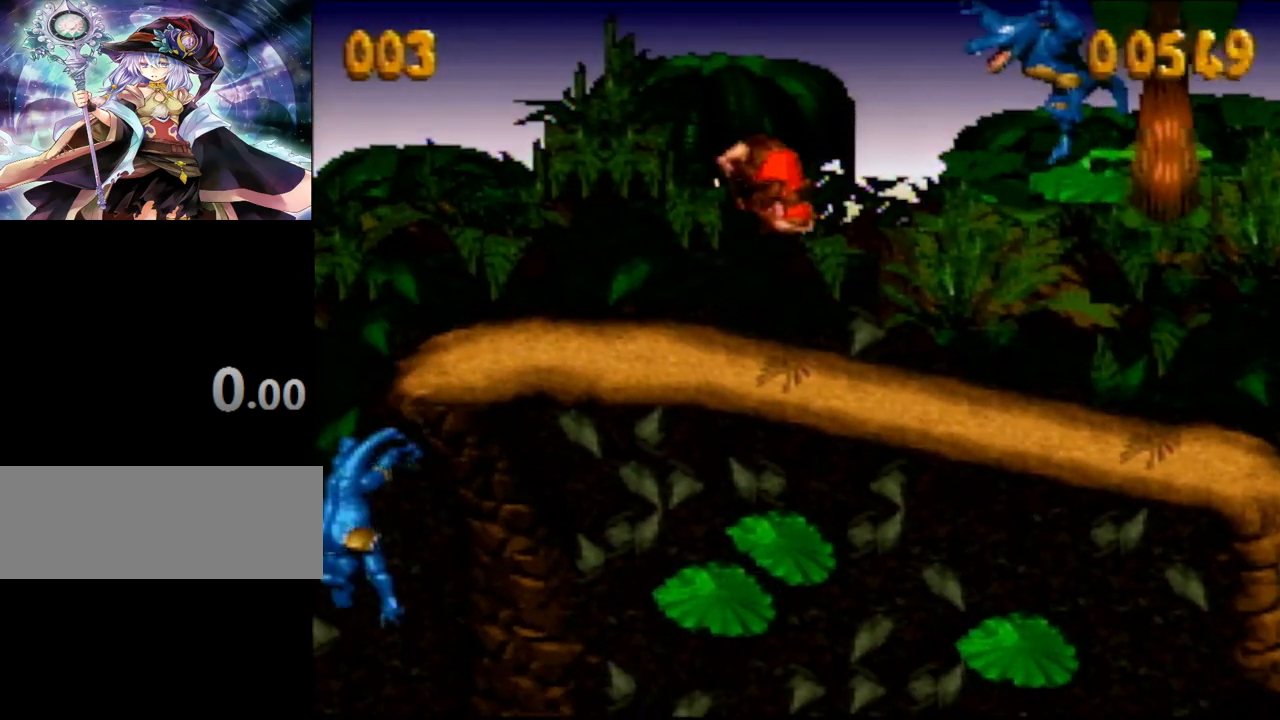
{"buttons": ["Y", "DPAD_RIGHT"], "events": [[217, "Y", "up"], [233, "Y", "down"]]}